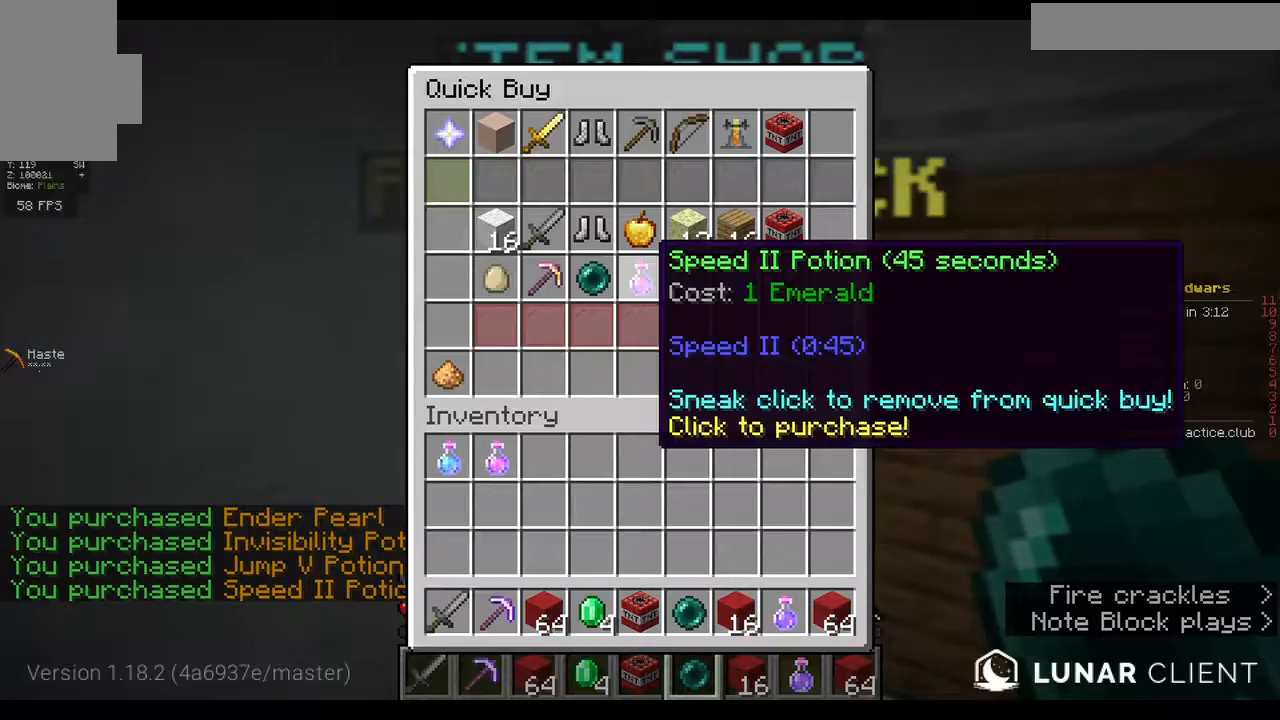
Gameplay with keyboard and mouse; each line is a JSON object with the keys and mouse buttons held at the frame after it. "events" lists presses ("down") and releases ("up") of "a", "d", "s", "w", "mouse_left" and "mouse_right" between this image and that frame as [ms after this image, input, new state], when the widget could be followed in between. "mouse_left", "mouse_right" = the "left", "right" buttons of the "mouse" list. No other keys are recorded. Fast repeated clicks can show as one long hold. Mouse movement is not recorded.
{"keys": ["w"], "mouse": [], "events": [[333, "w", "down"], [400, "w", "up"], [500, "w", "down"]]}
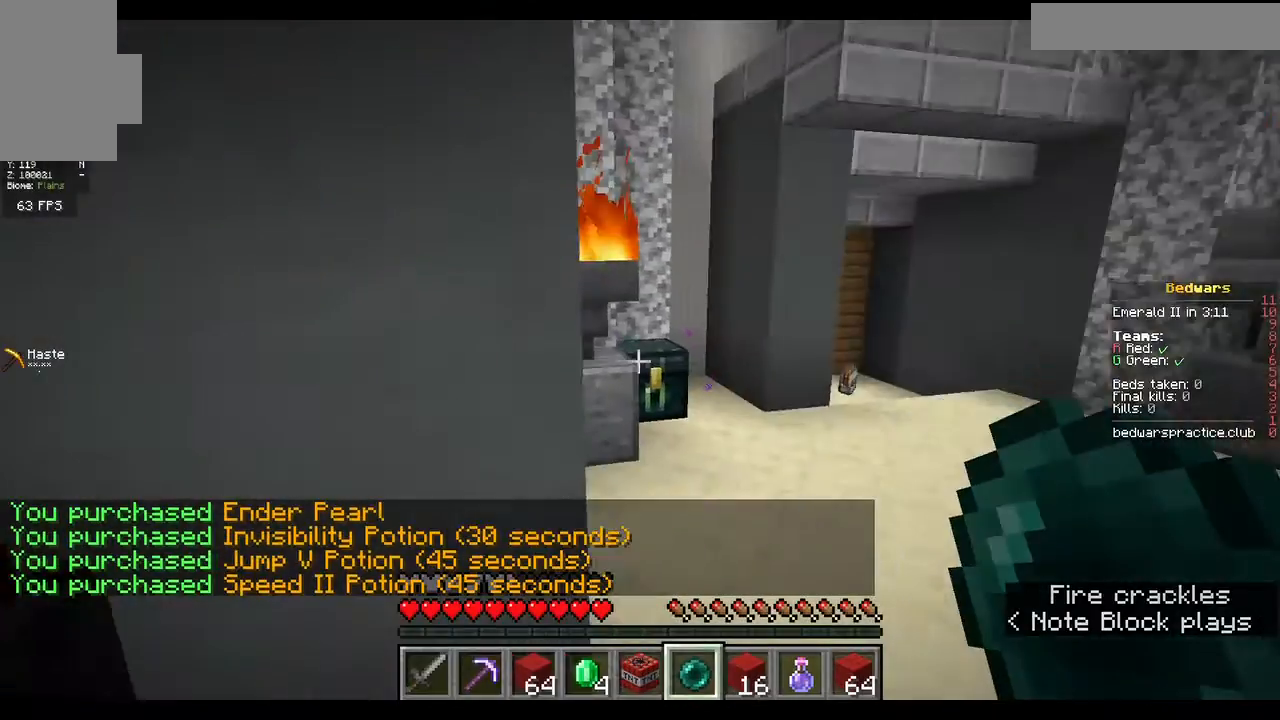
{"keys": ["w"], "mouse": [], "events": []}
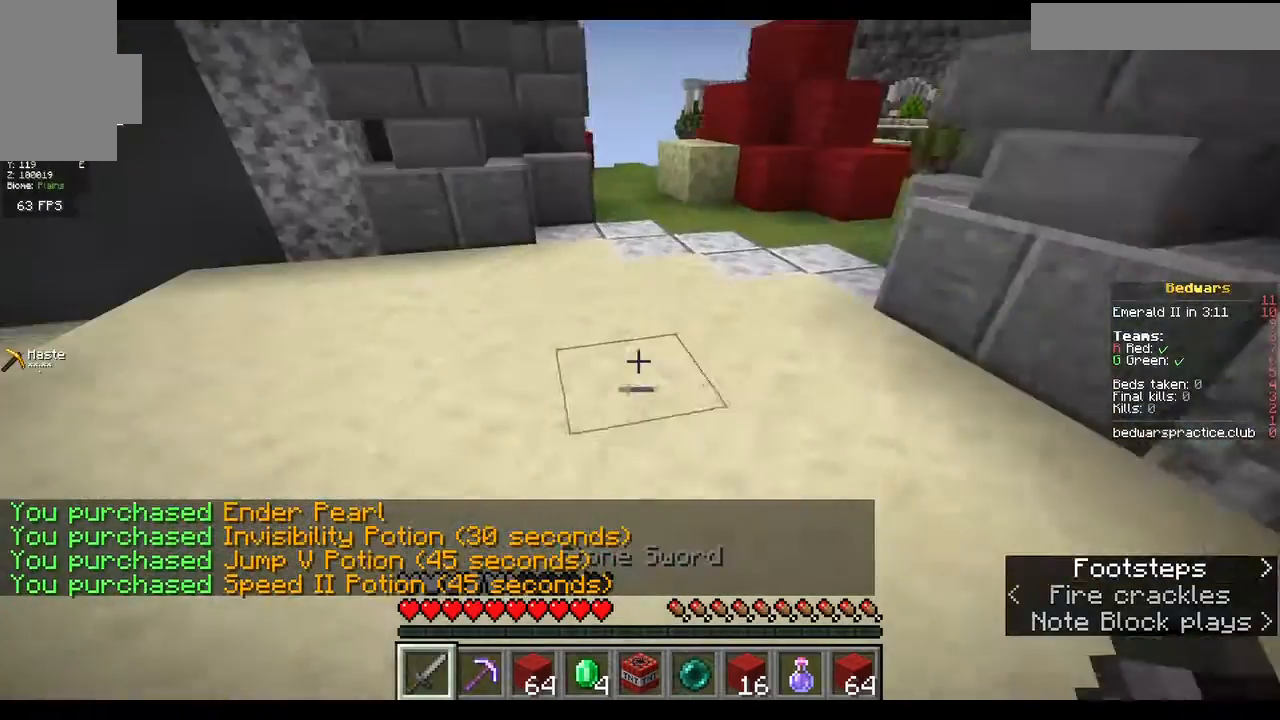
{"keys": ["w"], "mouse": [], "events": []}
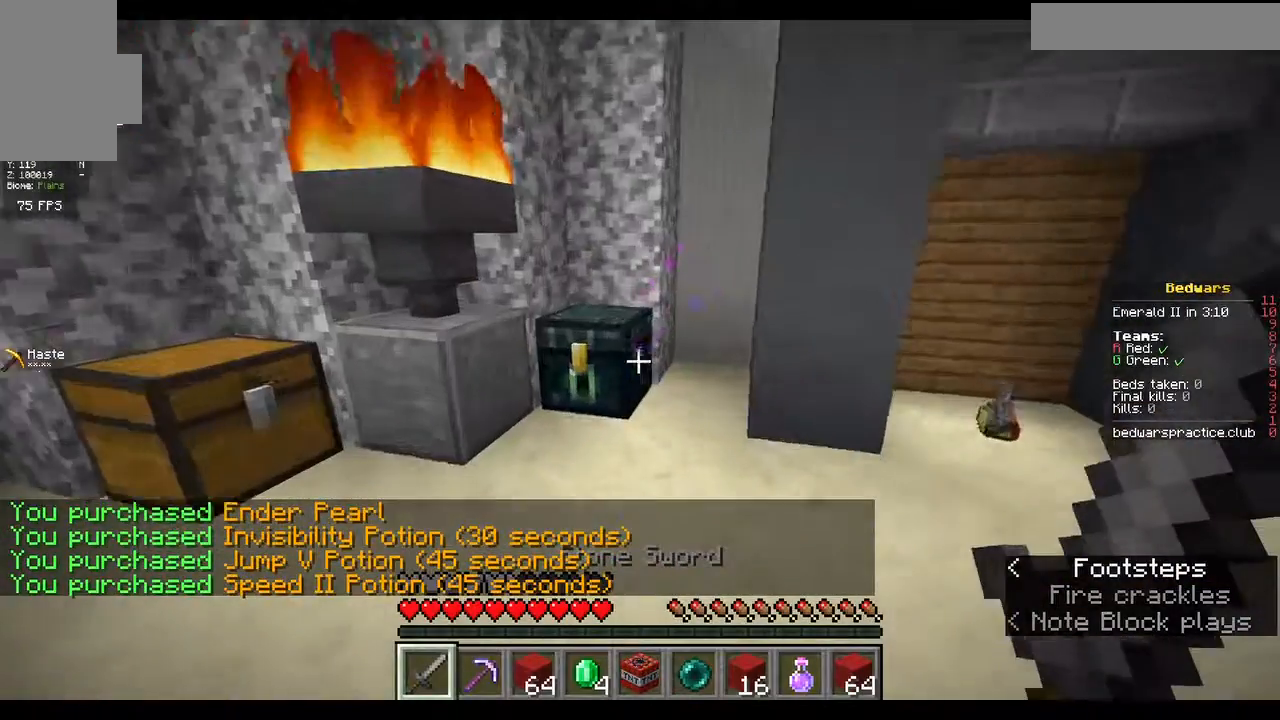
{"keys": [], "mouse": [], "events": [[200, "mouse_right", "down"], [300, "w", "up"], [400, "mouse_right", "up"]]}